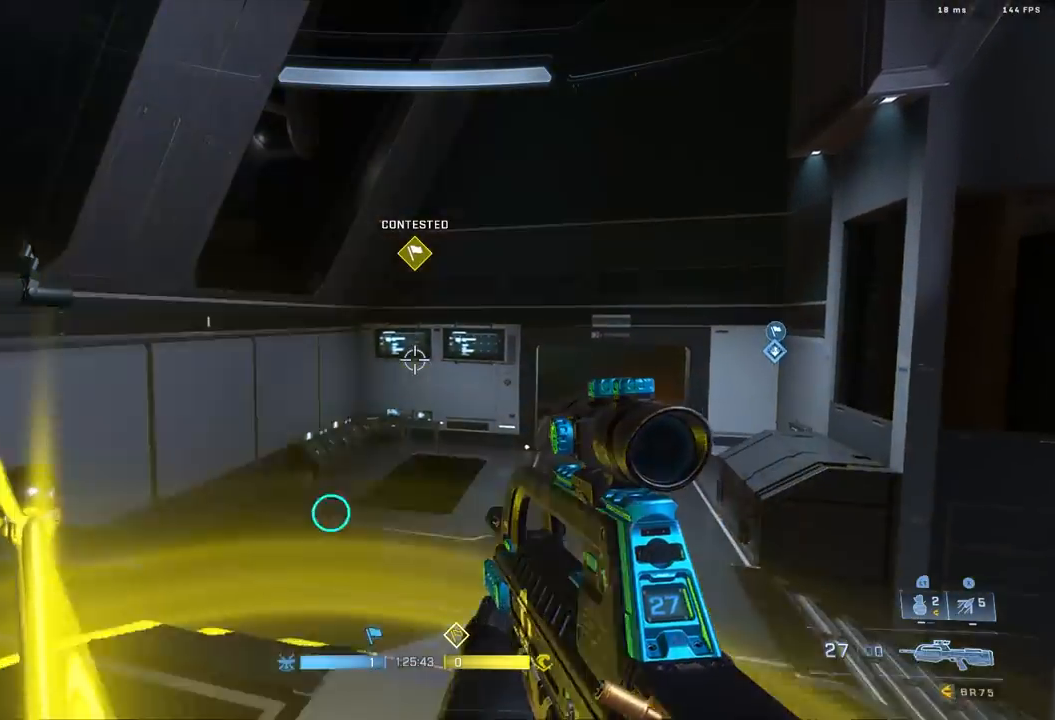
Gameplay with a controller (Xbox layout); each line is a JSON object with the inputs held at the frame after it. "events" lists button and stick changes between this image and that frame as [ms after this image, input, new state], when the widget could be followed in between. Not read: R2.
{"buttons": [], "left_stick": "up", "right_stick": "down-right", "events": [[267, "B", "up"], [300, "right_stick", "up-right"], [333, "Y", "down"], [450, "Y", "up"], [467, "right_stick", "down-right"]]}
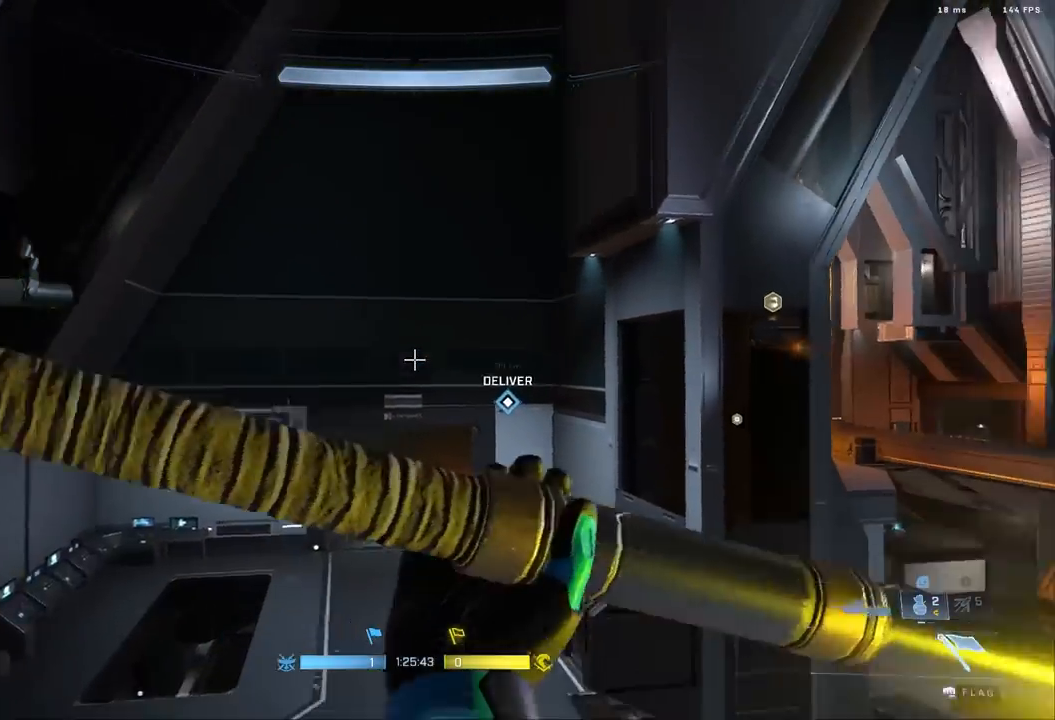
{"buttons": [], "left_stick": "up-left", "right_stick": "center", "events": [[17, "left_stick", "up-left"], [133, "right_stick", "center"]]}
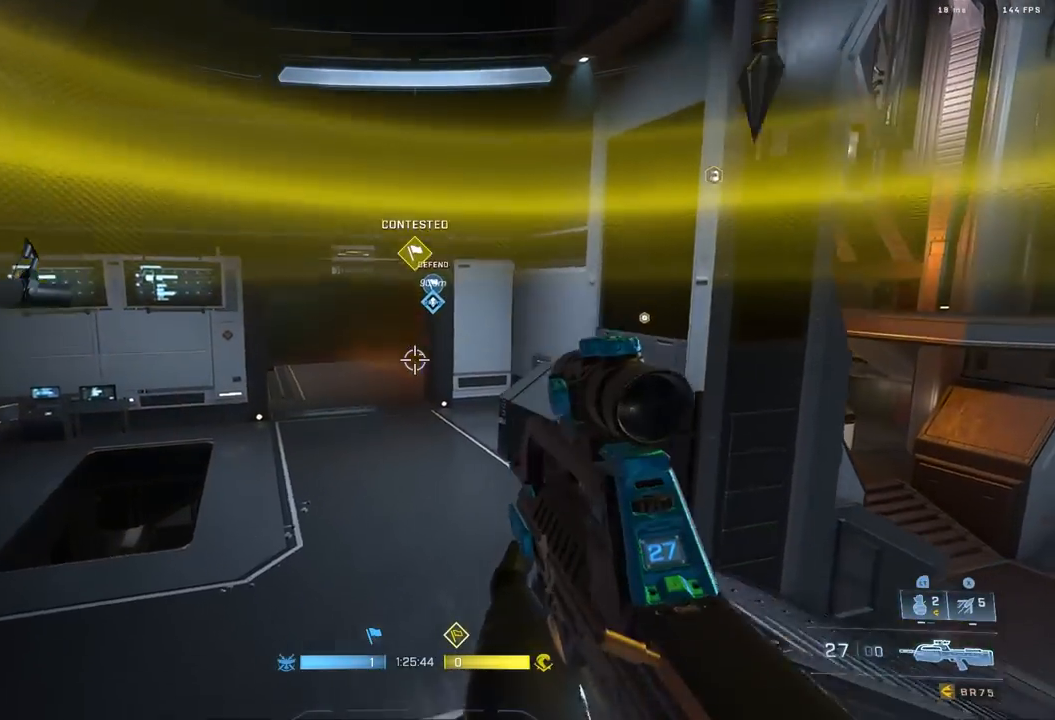
{"buttons": ["B"], "left_stick": "up", "right_stick": "right", "events": [[67, "A", "down"], [67, "left_stick", "up"], [133, "A", "up"], [233, "A", "down"], [317, "A", "up"], [450, "right_stick", "right"], [467, "B", "down"]]}
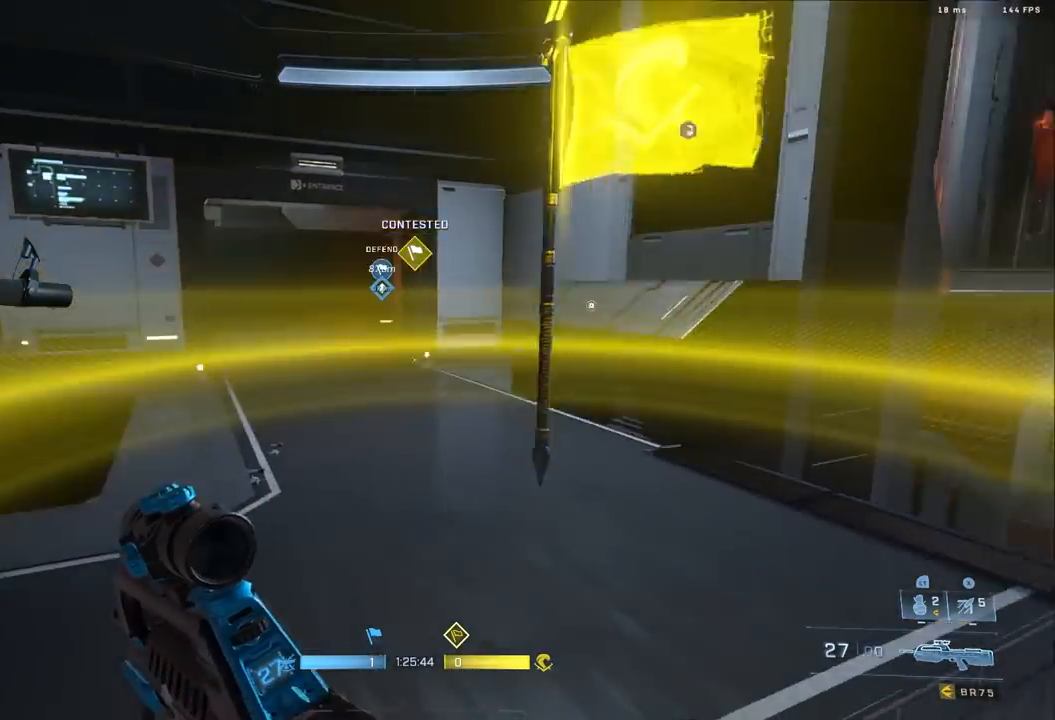
{"buttons": ["B"], "left_stick": "up-right", "right_stick": "right", "events": [[183, "right_stick", "center"], [400, "A", "down"], [400, "right_stick", "right"], [450, "left_stick", "up-right"], [483, "A", "up"]]}
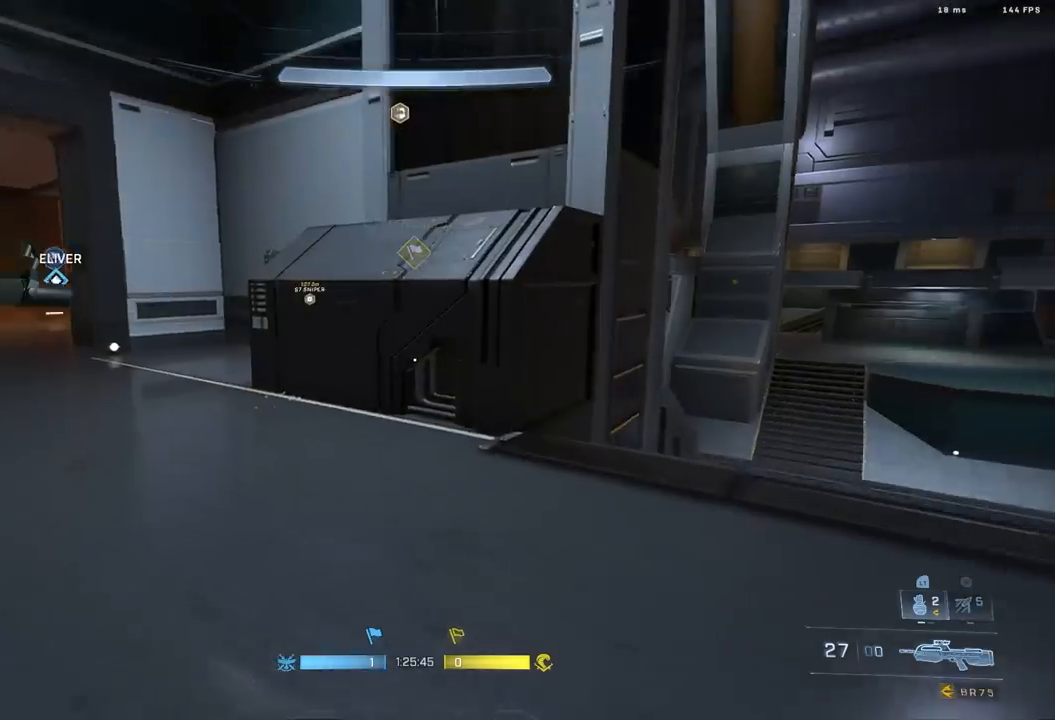
{"buttons": [], "left_stick": "up-right", "right_stick": "right", "events": [[50, "A", "down"], [100, "B", "up"], [133, "A", "up"], [200, "left_stick", "down-right"], [333, "left_stick", "right"], [433, "left_stick", "up-right"]]}
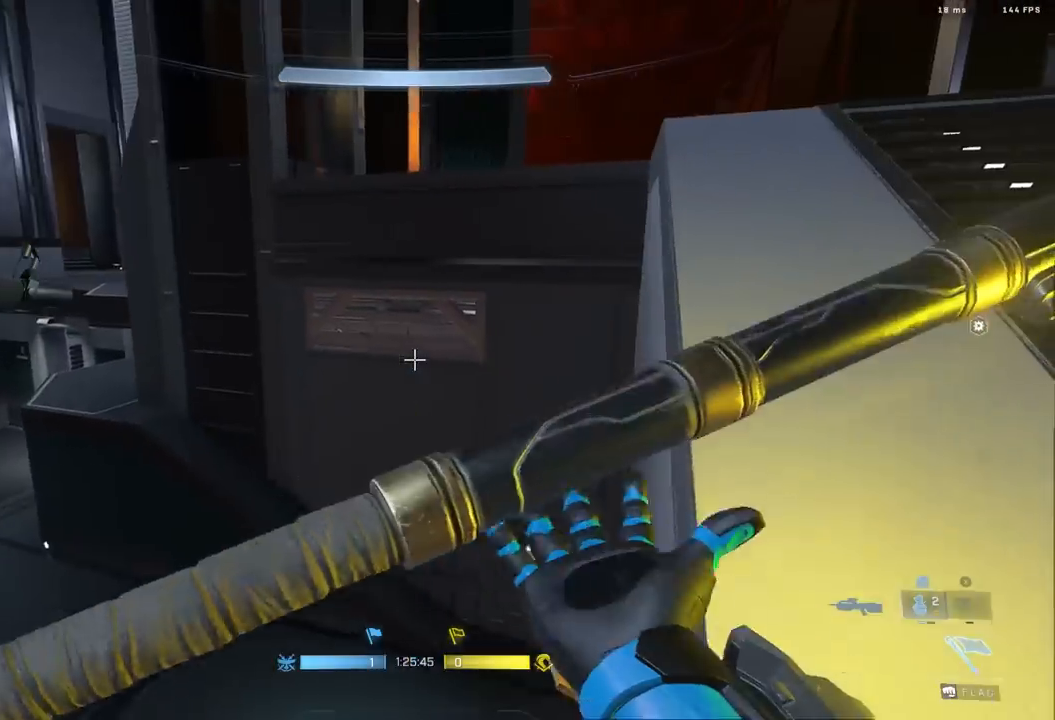
{"buttons": [], "left_stick": "up-right", "right_stick": "down", "events": [[67, "L1", "down"], [67, "L2", "down"], [83, "right_stick", "center"], [167, "L1", "up"], [167, "L2", "up"], [250, "right_stick", "up-right"], [333, "Y", "down"], [467, "Y", "up"], [483, "right_stick", "down"]]}
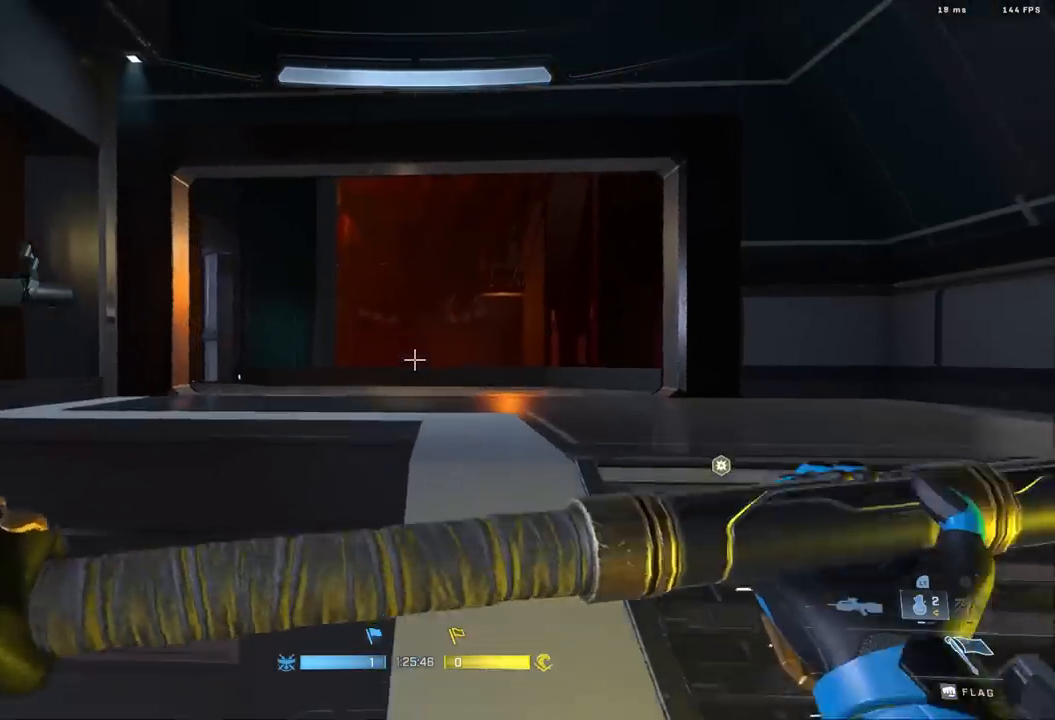
{"buttons": ["B", "L1"], "left_stick": "up", "right_stick": "center", "events": [[83, "B", "down"], [83, "right_stick", "down-left"], [150, "left_stick", "up"], [200, "right_stick", "center"], [467, "L1", "down"]]}
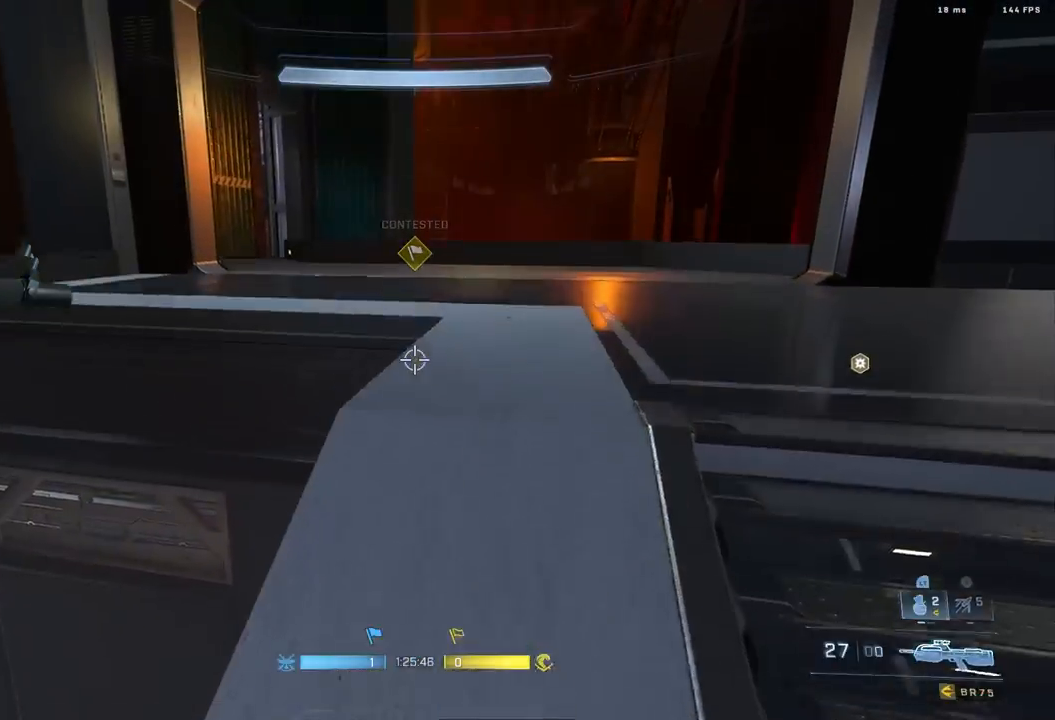
{"buttons": [], "left_stick": "up-right", "right_stick": "down", "events": [[50, "L1", "up"], [117, "B", "up"], [150, "right_stick", "up-left"], [217, "Y", "down"], [367, "Y", "up"], [383, "left_stick", "up-right"], [450, "right_stick", "down"]]}
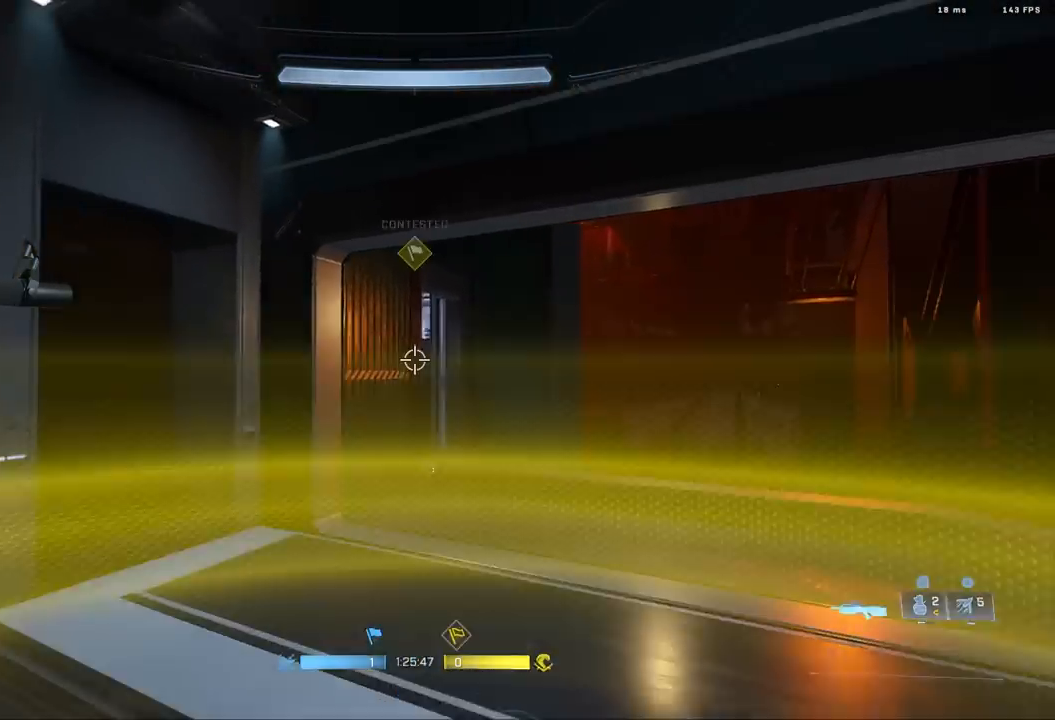
{"buttons": ["B"], "left_stick": "up", "right_stick": "left", "events": [[67, "L3", "down"], [117, "right_stick", "center"], [317, "right_stick", "left"], [367, "L3", "up"], [383, "B", "down"], [433, "left_stick", "up"]]}
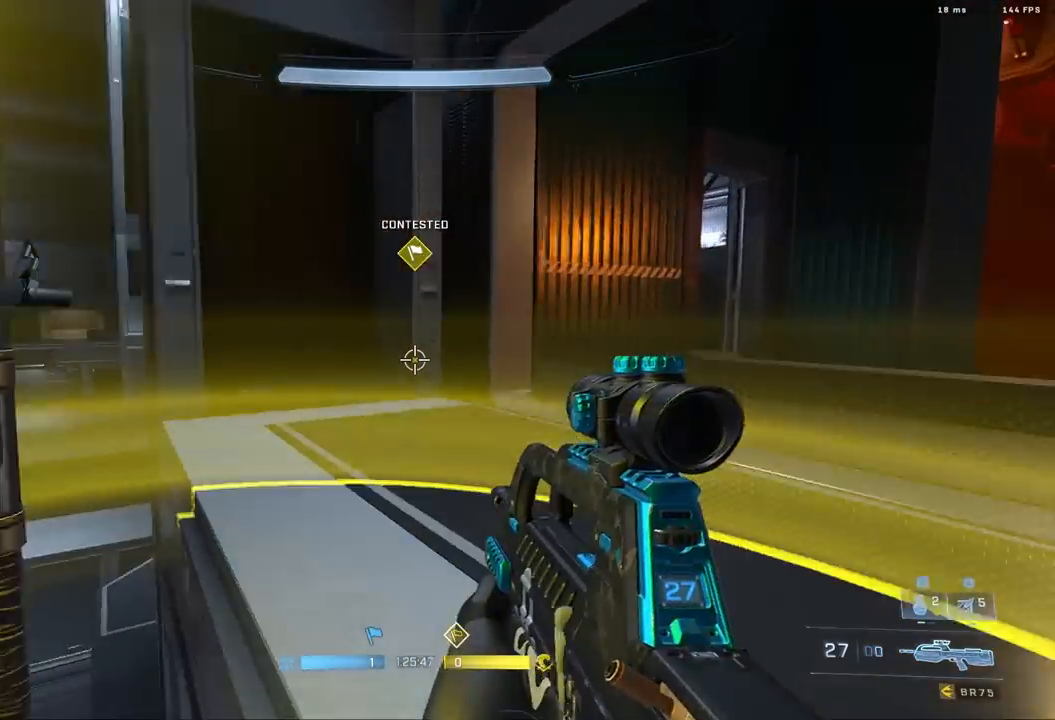
{"buttons": ["B"], "left_stick": "up-right", "right_stick": "right"}
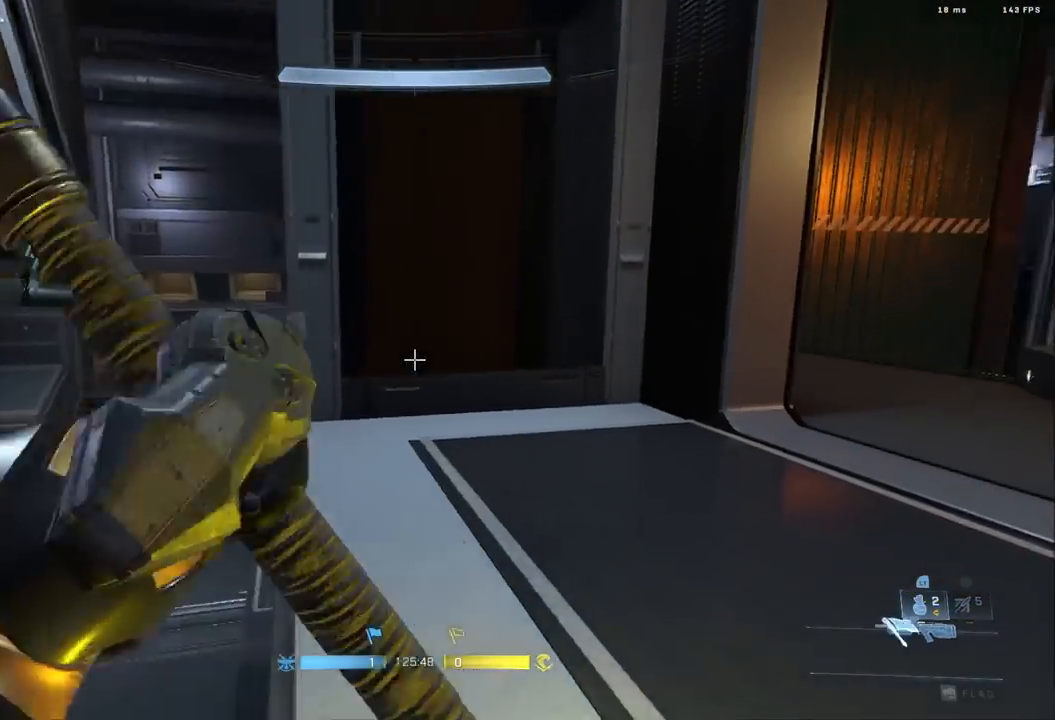
{"buttons": [], "left_stick": "up", "right_stick": "up-right", "events": [[100, "left_stick", "up"], [100, "right_stick", "up-right"], [183, "B", "up"], [217, "right_stick", "right"], [250, "A", "down"], [367, "A", "up"], [417, "right_stick", "center"], [500, "right_stick", "up-right"]]}
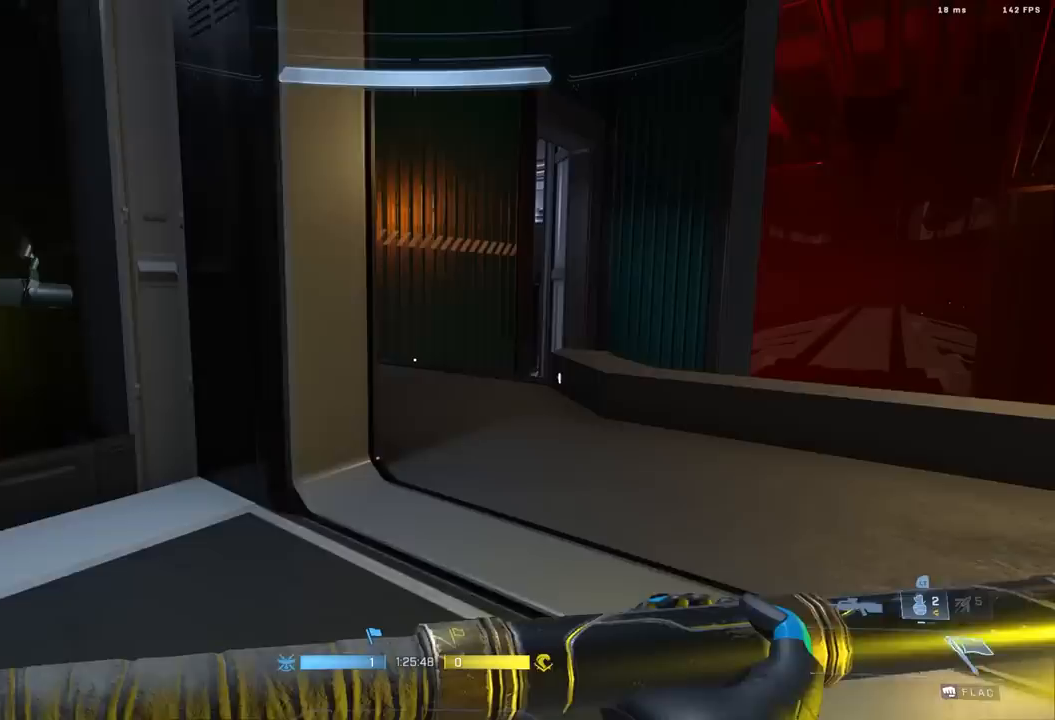
{"buttons": [], "left_stick": "up", "right_stick": "down", "events": [[117, "right_stick", "center"], [200, "L3", "down"], [233, "right_stick", "up"], [317, "L3", "up"], [333, "right_stick", "center"], [417, "right_stick", "down"]]}
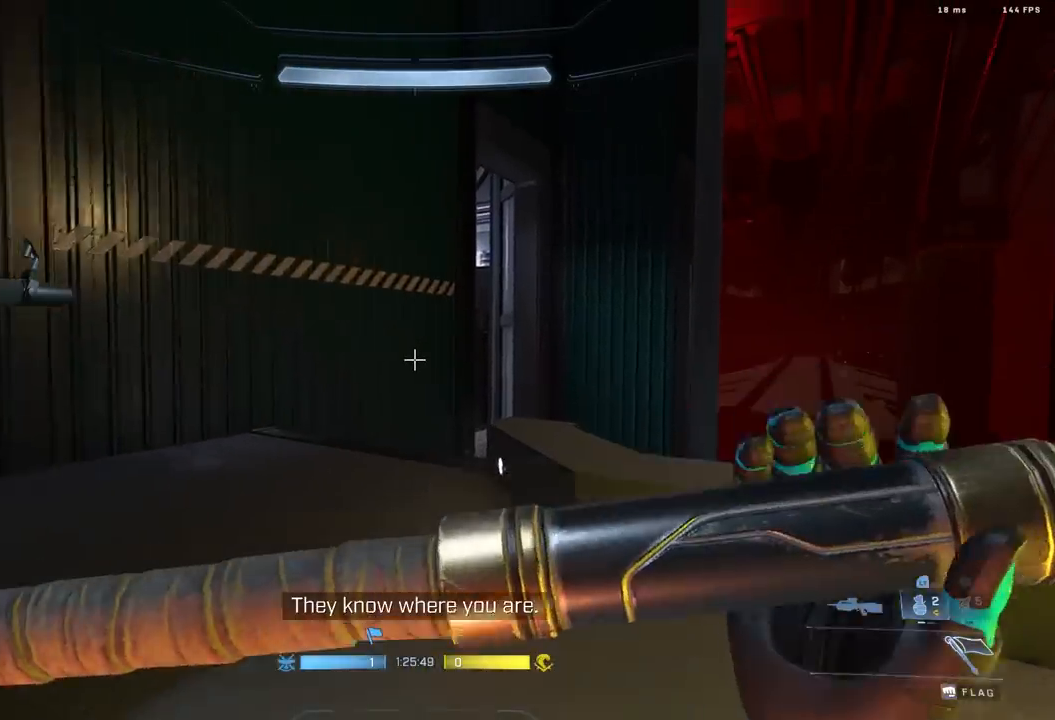
{"buttons": ["L3"], "left_stick": "up", "right_stick": "down", "events": [[83, "right_stick", "center"], [100, "B", "down"], [133, "L1", "down"], [217, "L1", "up"], [250, "right_stick", "up"], [267, "B", "up"], [300, "L3", "down"], [367, "Y", "down"], [467, "Y", "up"], [500, "right_stick", "down"]]}
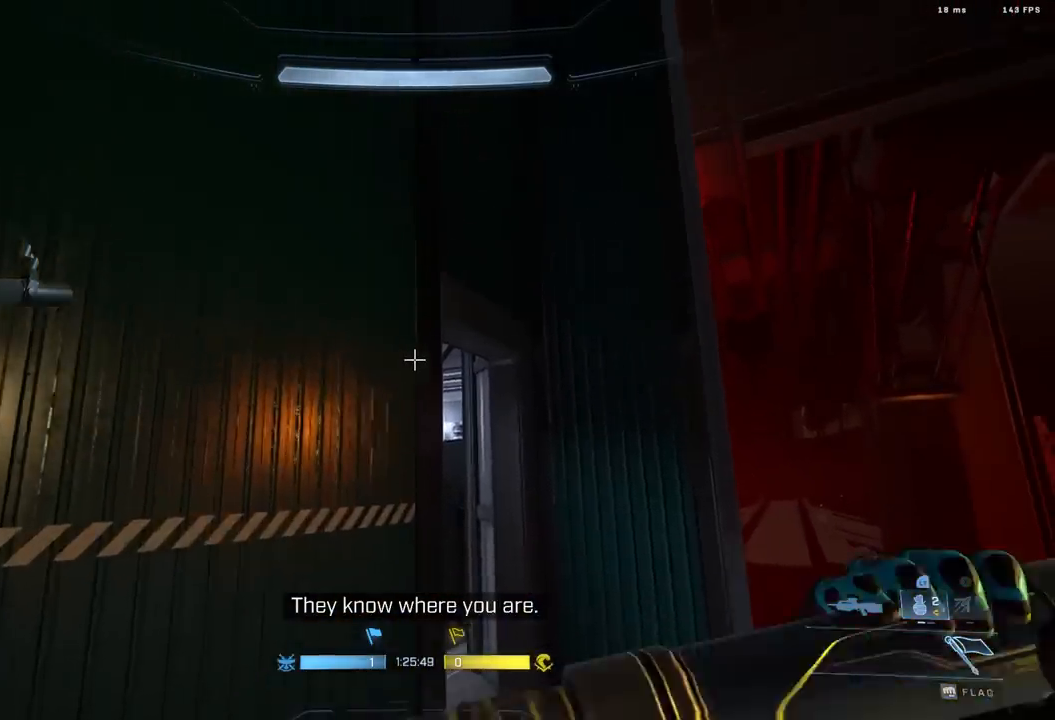
{"buttons": ["A"], "left_stick": "up", "right_stick": "center", "events": [[167, "L3", "up"], [500, "A", "down"], [500, "right_stick", "center"]]}
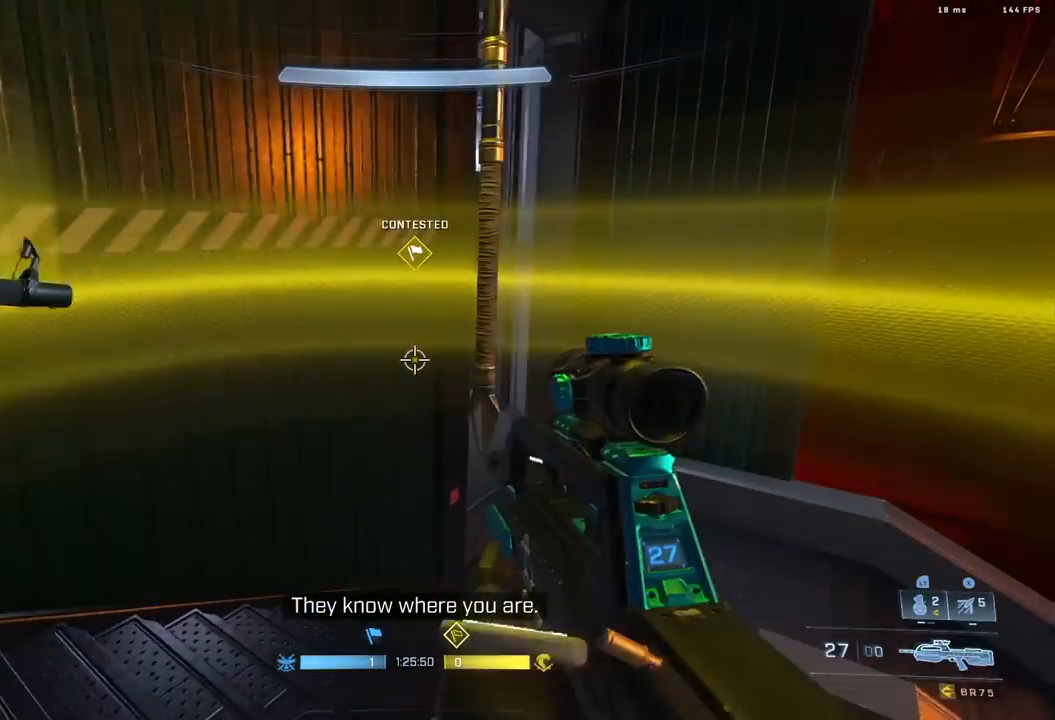
{"buttons": [], "left_stick": "up", "right_stick": "center", "events": [[67, "A", "up"], [133, "A", "down"], [217, "A", "up"], [383, "L3", "down"], [483, "L3", "up"]]}
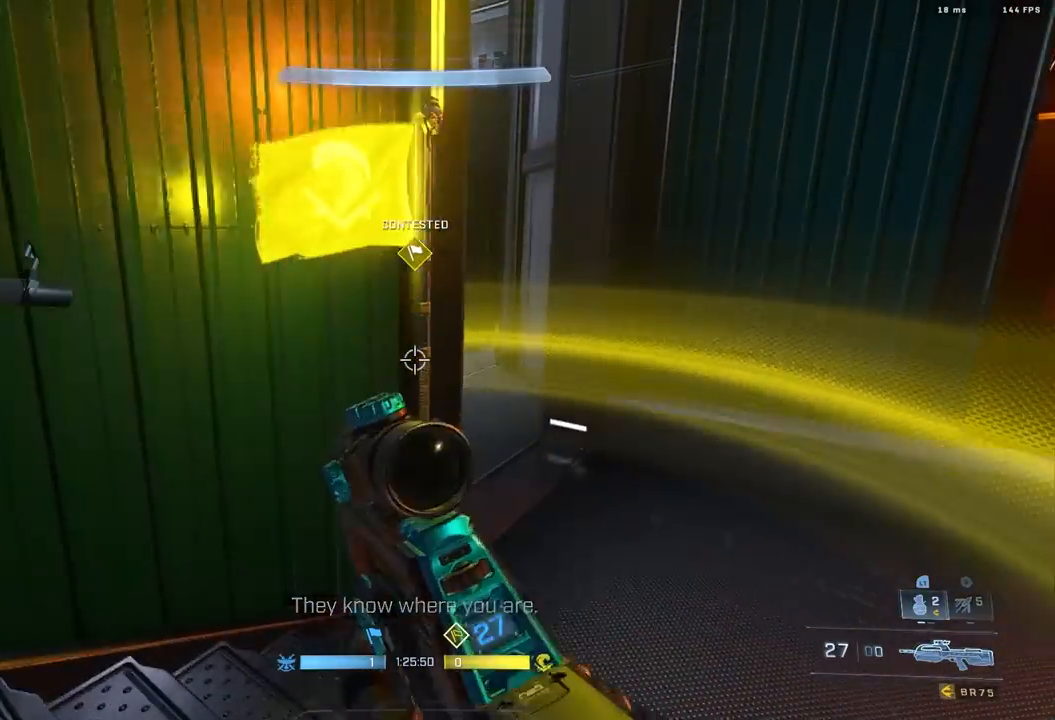
{"buttons": ["B"], "left_stick": "up-right", "right_stick": "center", "events": [[33, "B", "down"], [67, "right_stick", "left"], [83, "left_stick", "up-right"], [233, "right_stick", "center"], [350, "left_stick", "center"], [500, "left_stick", "up-right"]]}
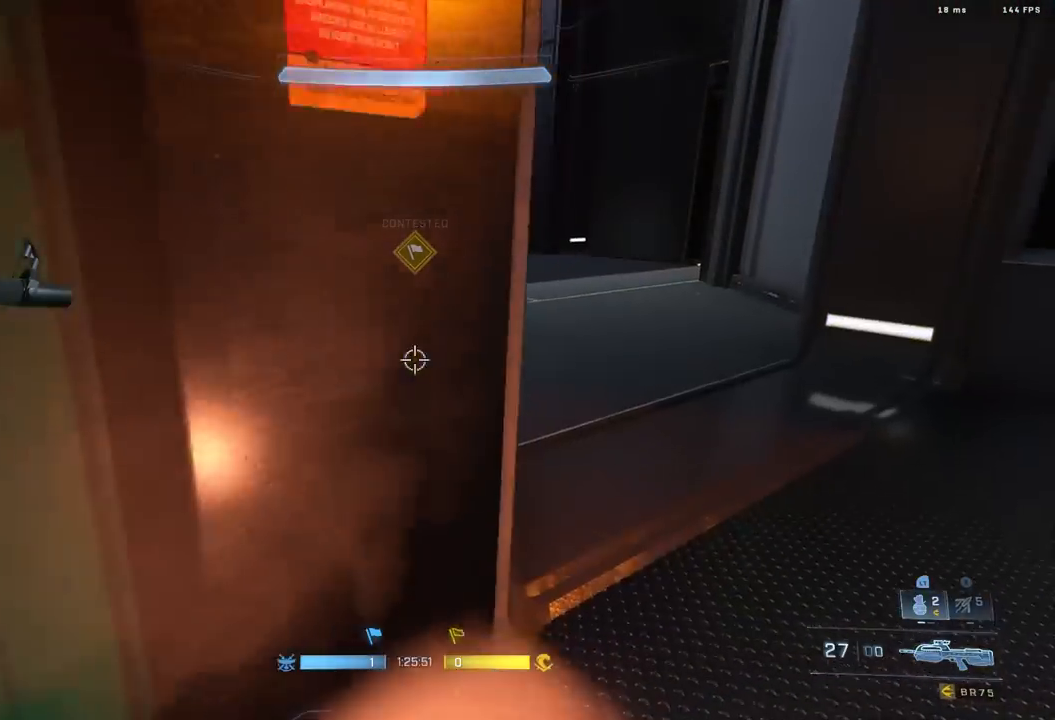
{"buttons": ["B"], "left_stick": "up-right", "right_stick": "left", "events": [[100, "B", "up"], [117, "right_stick", "up-left"], [167, "Y", "down"], [300, "Y", "up"], [317, "right_stick", "center"], [383, "A", "down"], [433, "B", "down"], [433, "right_stick", "left"], [467, "A", "up"]]}
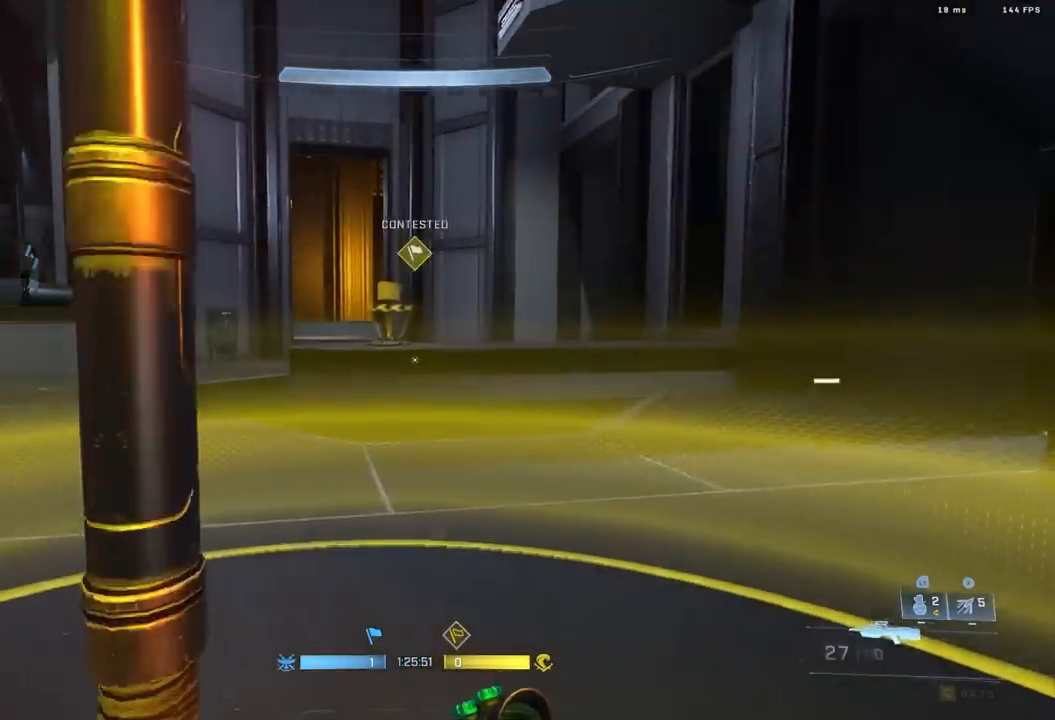
{"buttons": ["Y"], "left_stick": "up-right", "right_stick": "up-left", "events": [[267, "L1", "down"], [350, "B", "up"], [350, "L1", "up"], [350, "right_stick", "up-left"], [433, "Y", "down"]]}
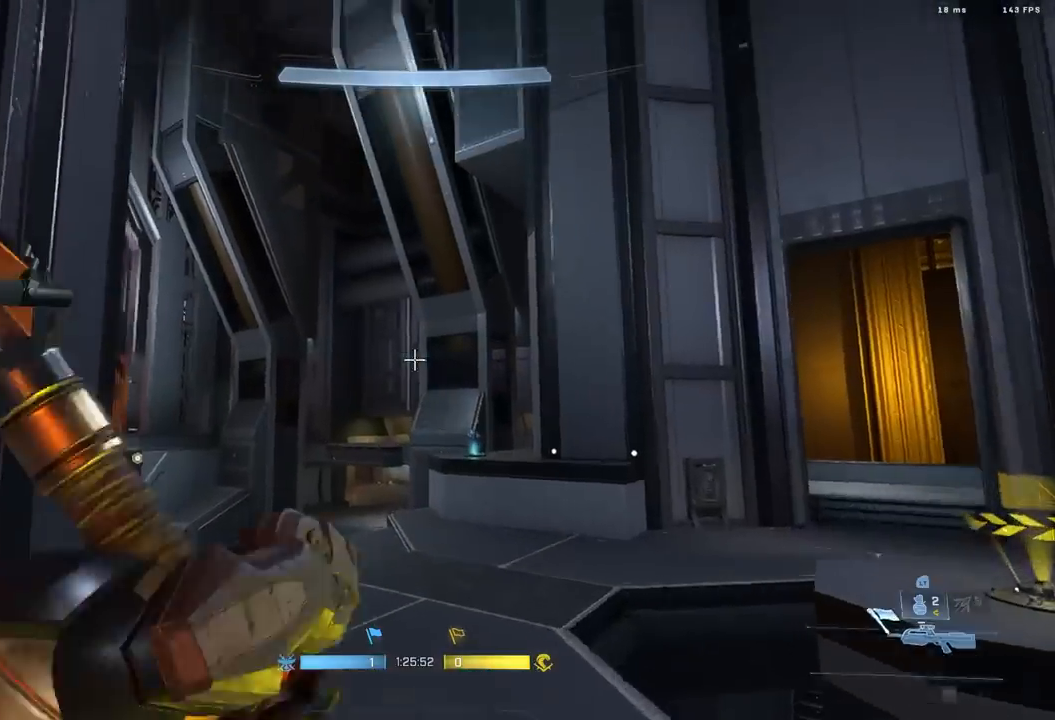
{"buttons": [], "left_stick": "up-right", "right_stick": "center", "events": [[100, "Y", "up"], [117, "right_stick", "down-left"], [350, "right_stick", "center"]]}
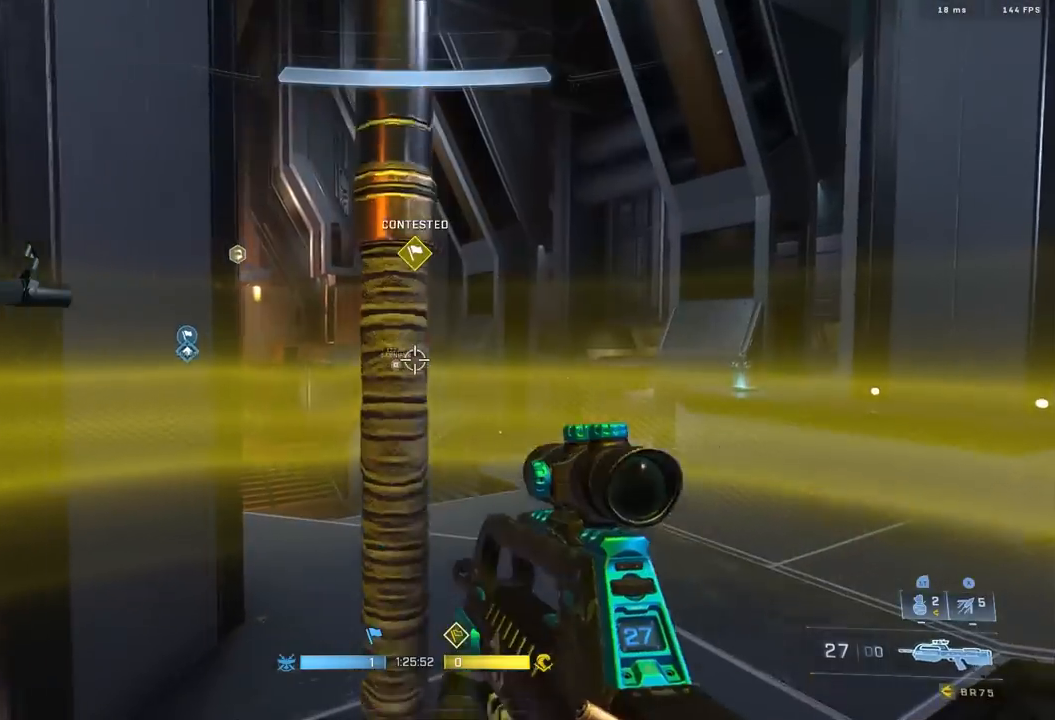
{"buttons": ["A", "B"], "left_stick": "up", "right_stick": "left"}
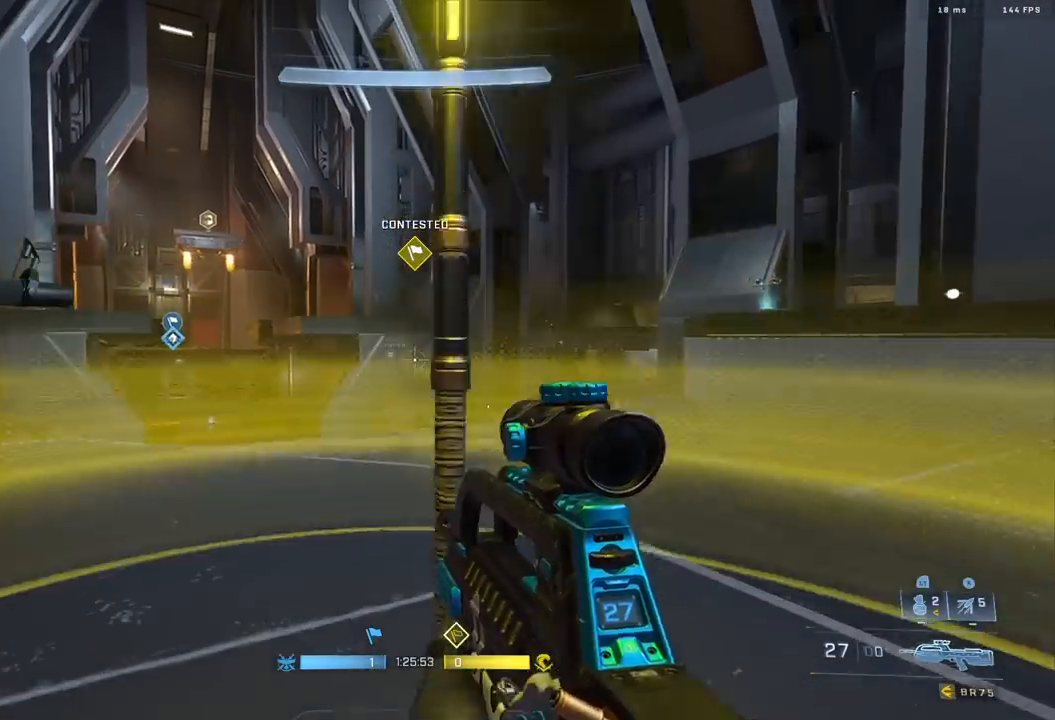
{"buttons": [], "left_stick": "up-right", "right_stick": "center", "events": [[17, "A", "up"], [100, "right_stick", "center"], [167, "left_stick", "up-right"], [200, "A", "down"], [250, "right_stick", "left"], [283, "A", "up"], [467, "B", "up"], [500, "right_stick", "center"]]}
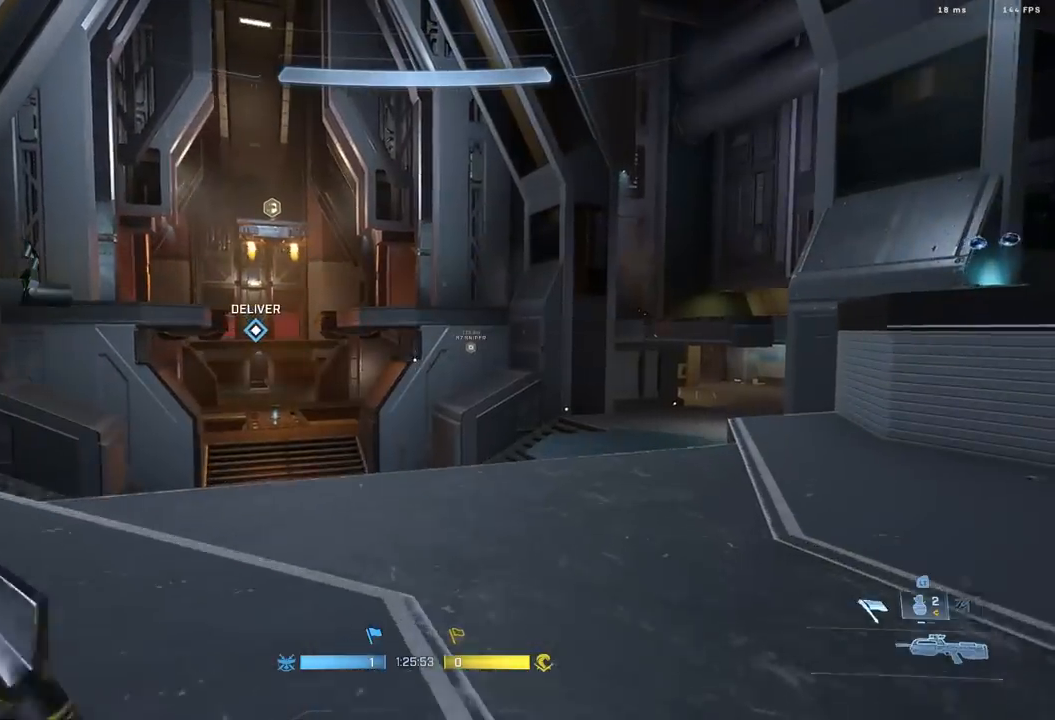
{"buttons": [], "left_stick": "up", "right_stick": "up-left", "events": [[133, "right_stick", "left"], [200, "A", "down"], [300, "A", "up"], [333, "left_stick", "up"], [367, "right_stick", "up-left"]]}
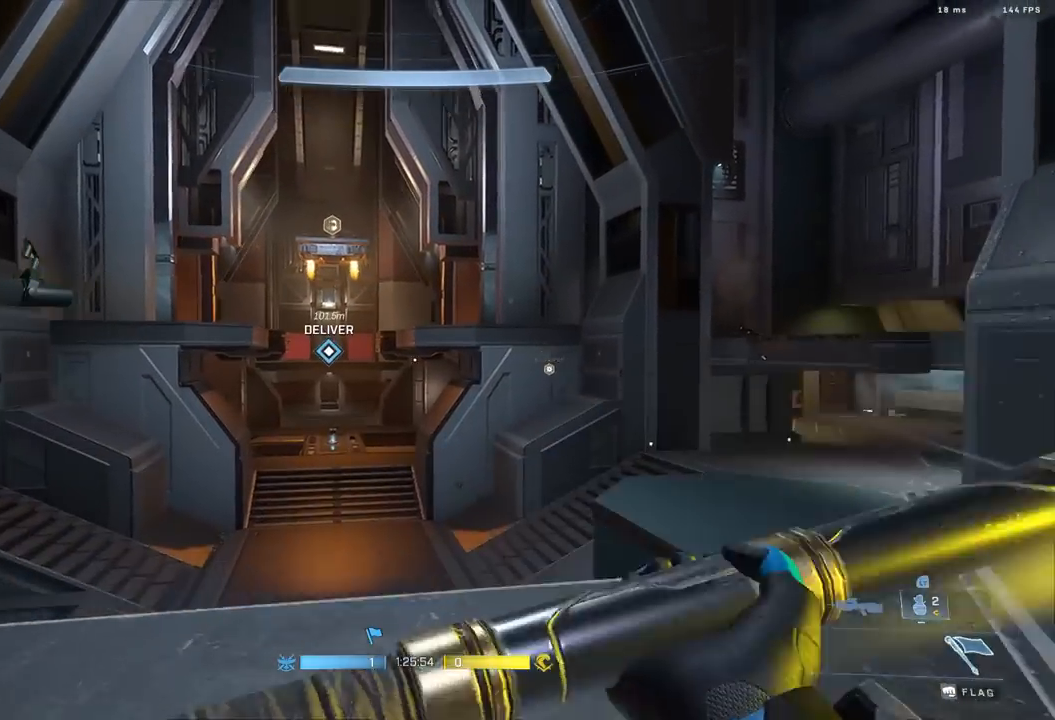
{"buttons": ["Y"], "left_stick": "up", "right_stick": "up"}
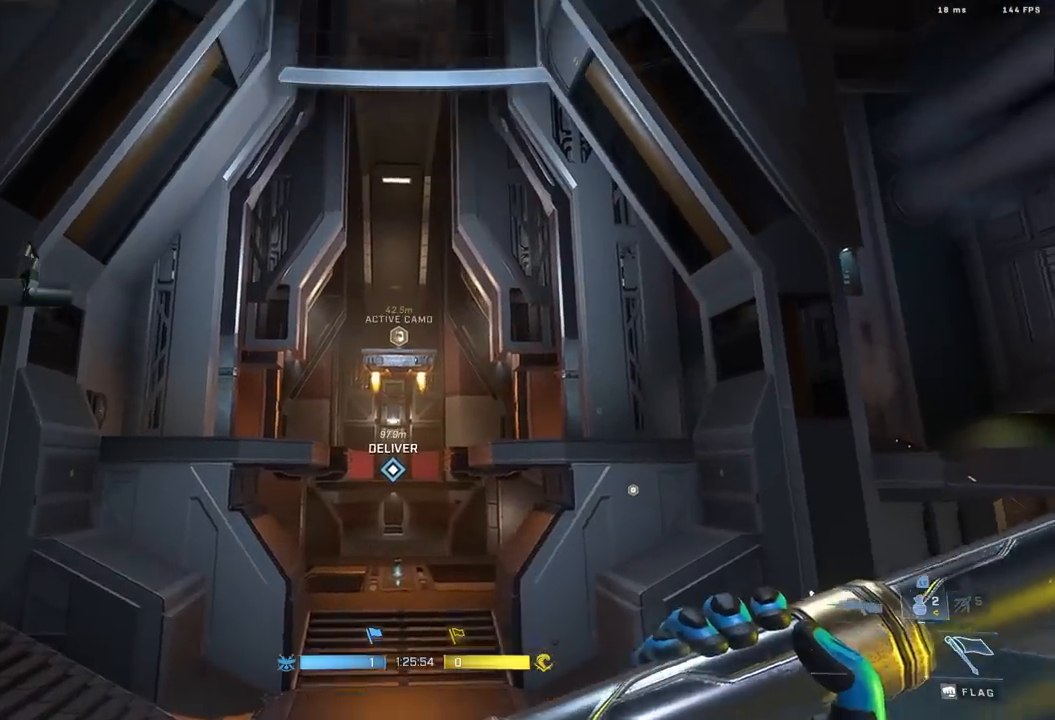
{"buttons": [], "left_stick": "down-right", "right_stick": "down", "events": [[150, "Y", "up"], [183, "right_stick", "down"], [300, "left_stick", "down-right"]]}
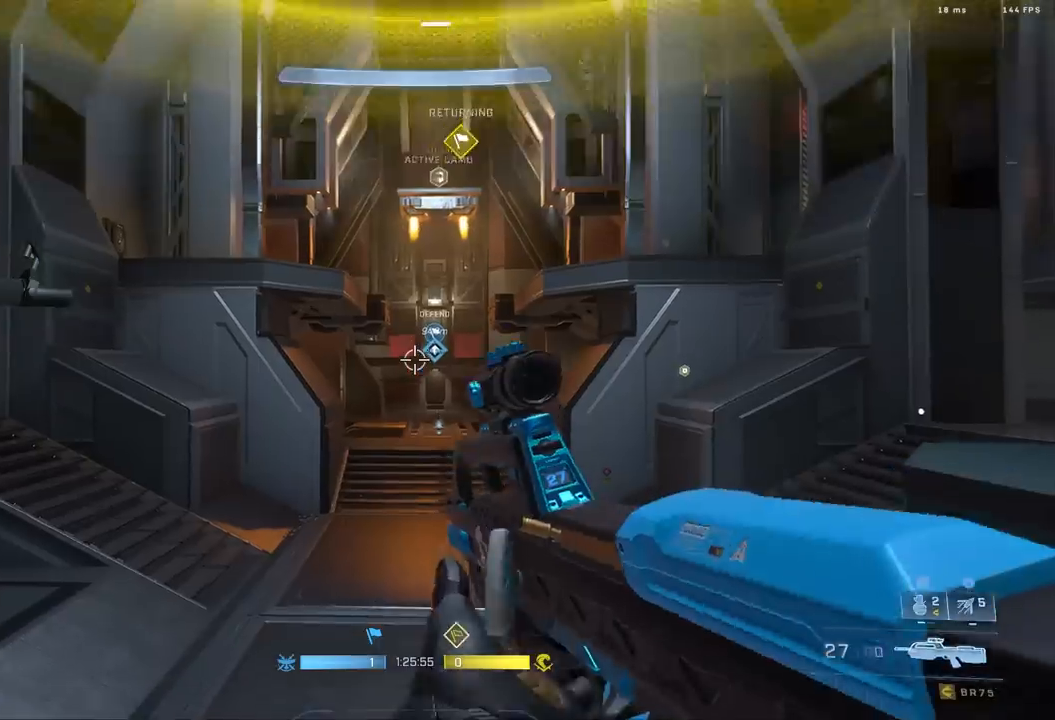
{"buttons": [], "left_stick": "down-right", "right_stick": "right", "events": [[17, "right_stick", "center"], [67, "left_stick", "down"], [117, "right_stick", "right"], [450, "left_stick", "down-right"]]}
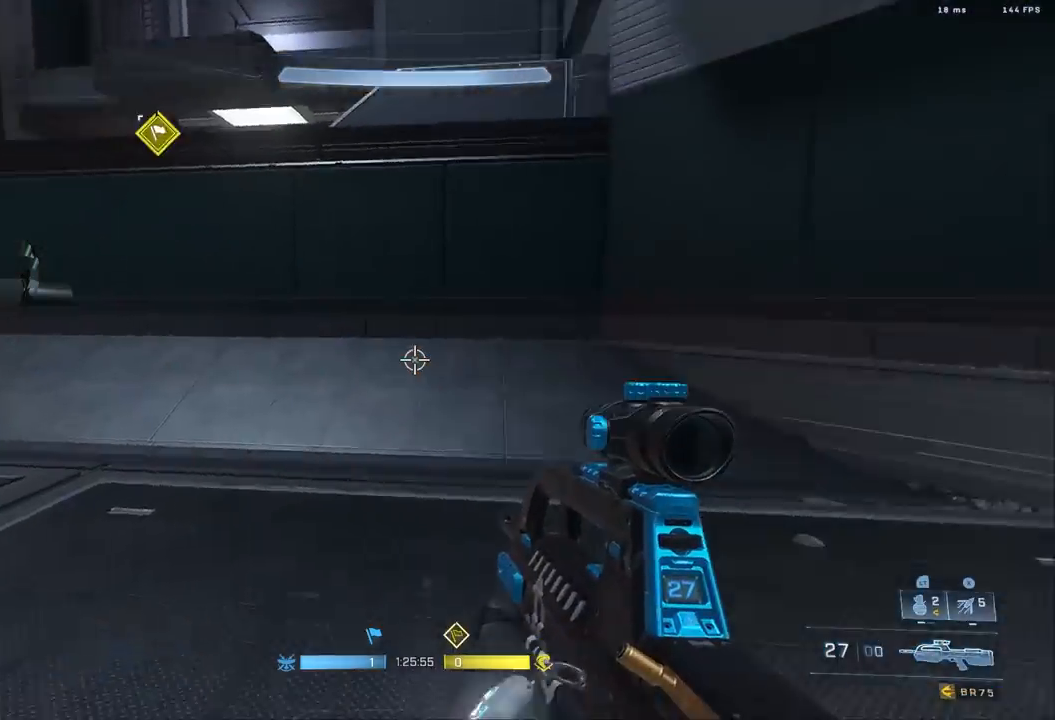
{"buttons": ["L3"], "left_stick": "up", "right_stick": "left", "events": [[100, "left_stick", "up-right"], [117, "A", "down"], [200, "A", "up"], [283, "right_stick", "center"], [317, "left_stick", "up"], [417, "L3", "down"], [450, "right_stick", "left"]]}
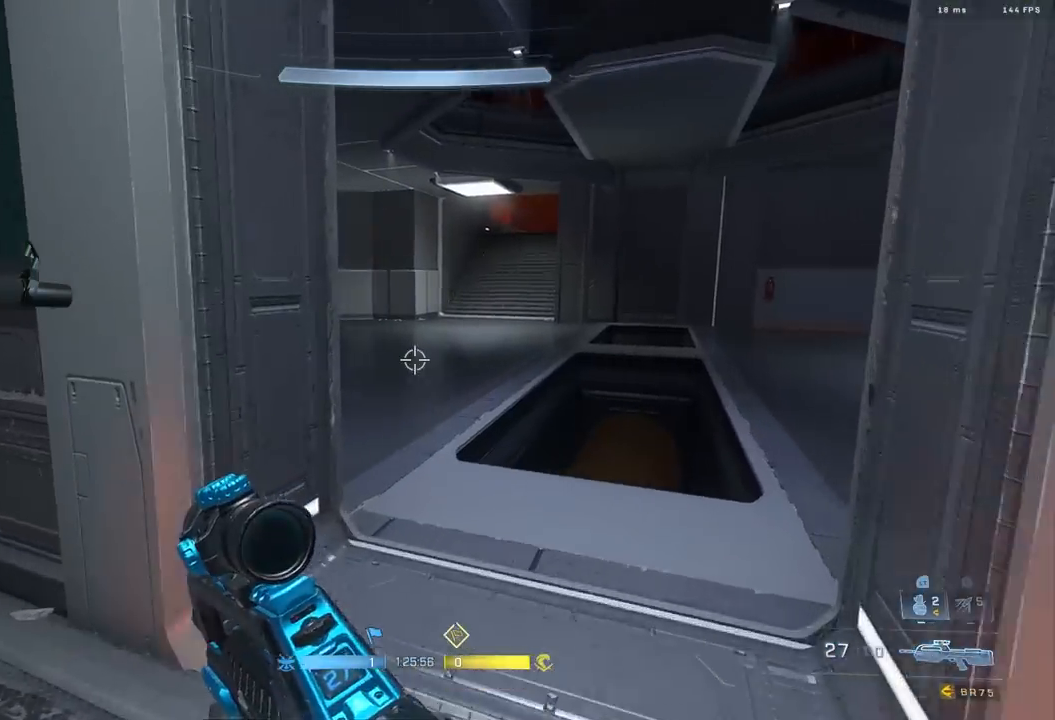
{"buttons": [], "left_stick": "down-right", "right_stick": "up-left", "events": [[33, "L3", "up"], [200, "left_stick", "right"], [300, "left_stick", "down-right"], [467, "right_stick", "up-left"]]}
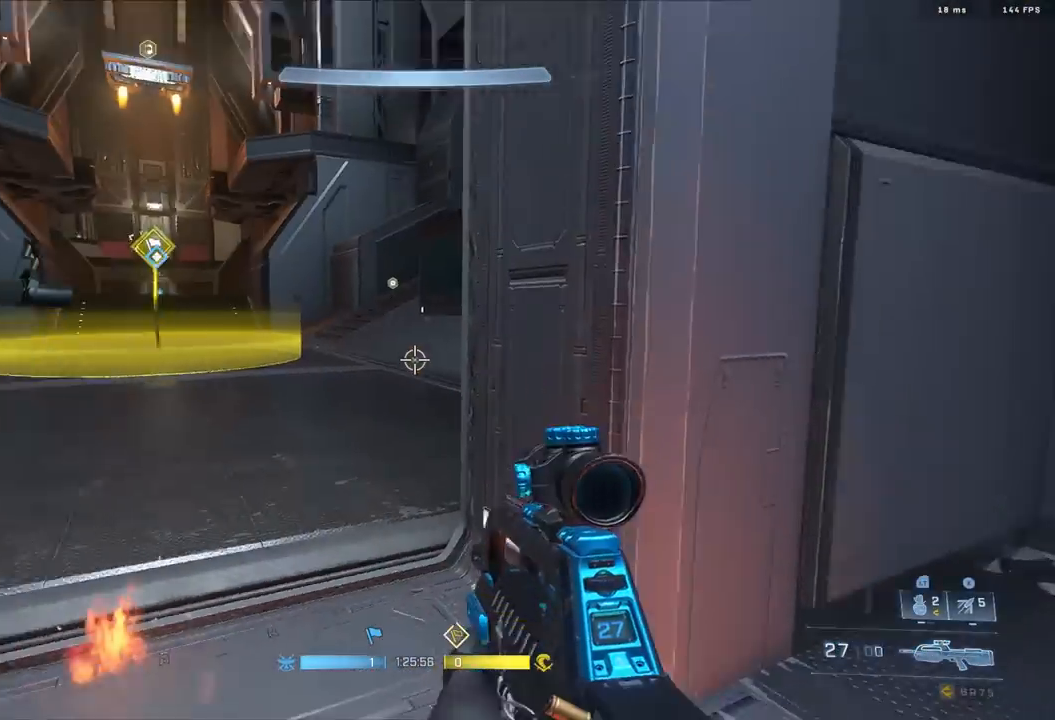
{"buttons": [], "left_stick": "down", "right_stick": "center", "events": [[150, "left_stick", "down"], [200, "right_stick", "center"]]}
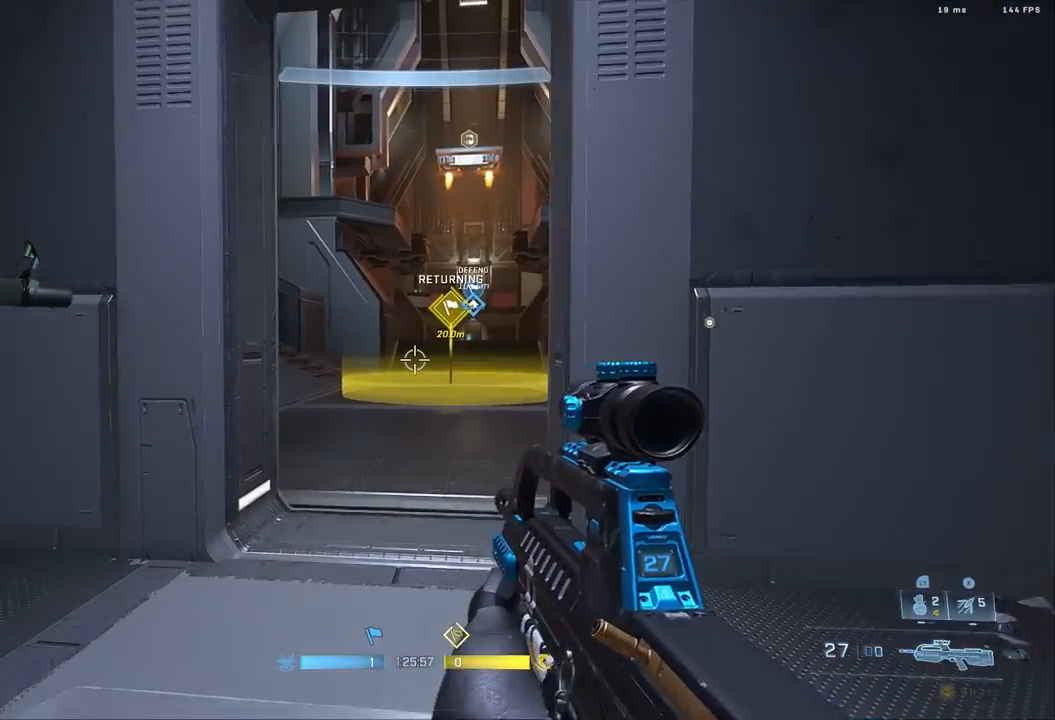
{"buttons": ["A"], "left_stick": "up", "right_stick": "down", "events": [[150, "left_stick", "down-left"], [167, "L3", "down"], [267, "left_stick", "center"], [283, "L3", "up"], [417, "left_stick", "up"], [417, "right_stick", "down"], [467, "A", "down"]]}
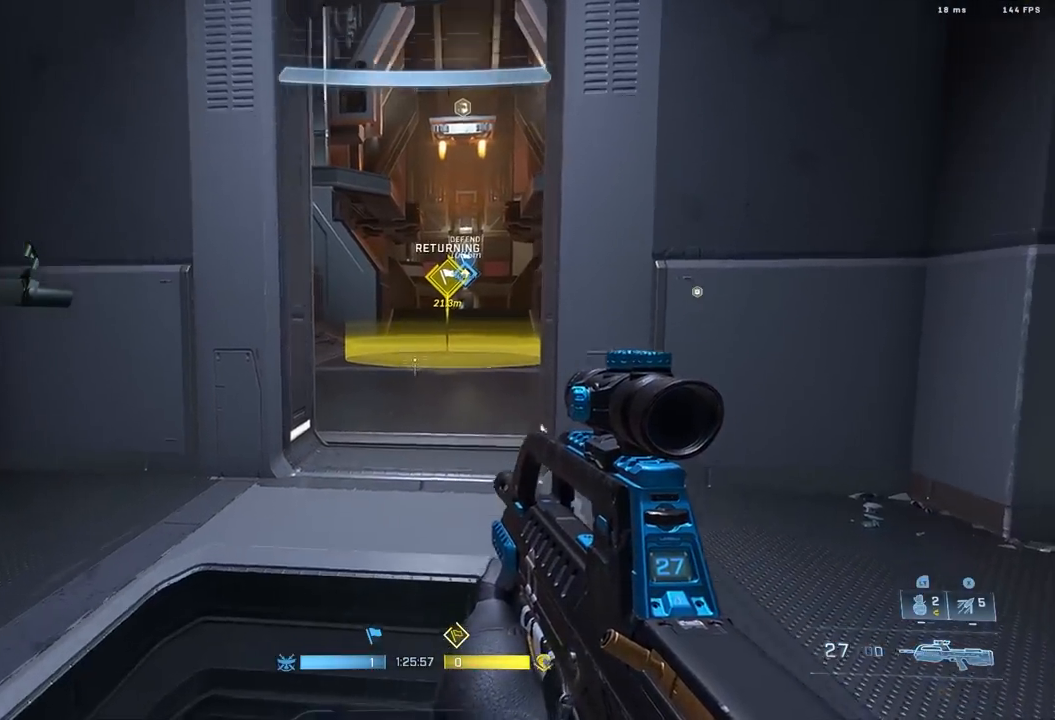
{"buttons": [], "left_stick": "up", "right_stick": "center"}
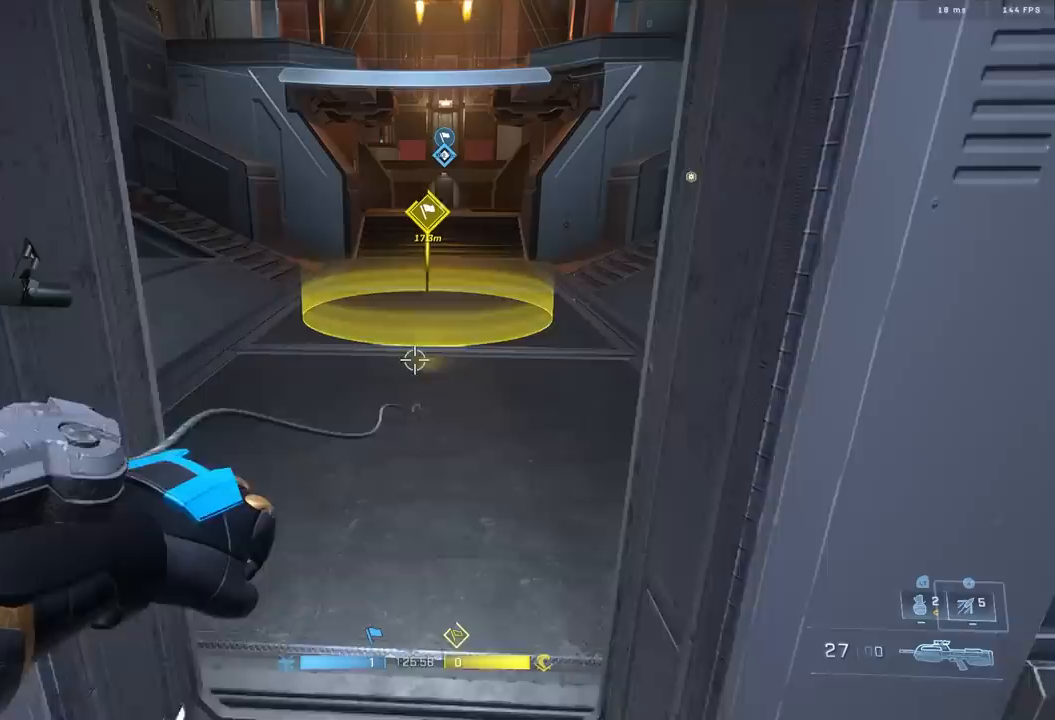
{"buttons": [], "left_stick": "up", "right_stick": "up", "events": [[300, "right_stick", "up"]]}